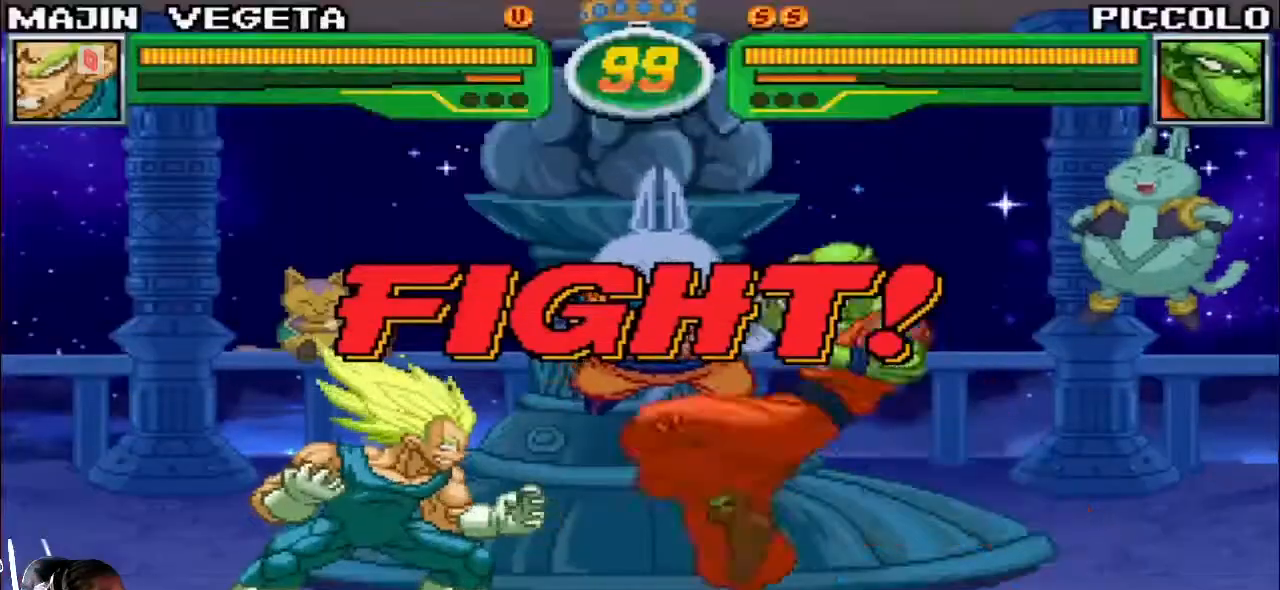
Gameplay with a controller (arcade stick); each line is a JSON object with the inputs held at the frame after it. "events" lists button and stick changes between this image and that frame as [ms after this image, input, new state], when the widget could be followed in between. Not read: L3 R3.
{"buttons": [], "left_stick": "down-left", "events": [[117, "SQUARE", "down"], [150, "left_stick", "center"], [167, "SQUARE", "up"], [200, "left_stick", "left"], [400, "left_stick", "down-left"]]}
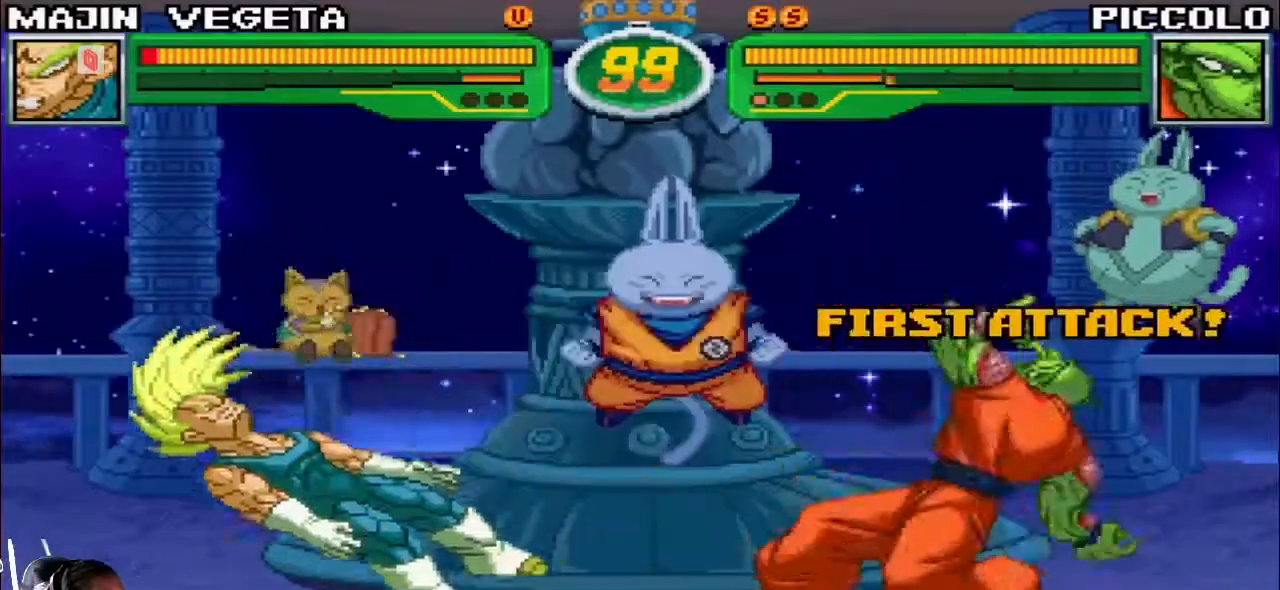
{"buttons": [], "left_stick": "center", "events": [[117, "left_stick", "up-left"], [333, "left_stick", "right"], [367, "R1", "down"], [367, "TRIANGLE", "down"], [433, "R1", "up"], [433, "TRIANGLE", "up"], [483, "left_stick", "center"]]}
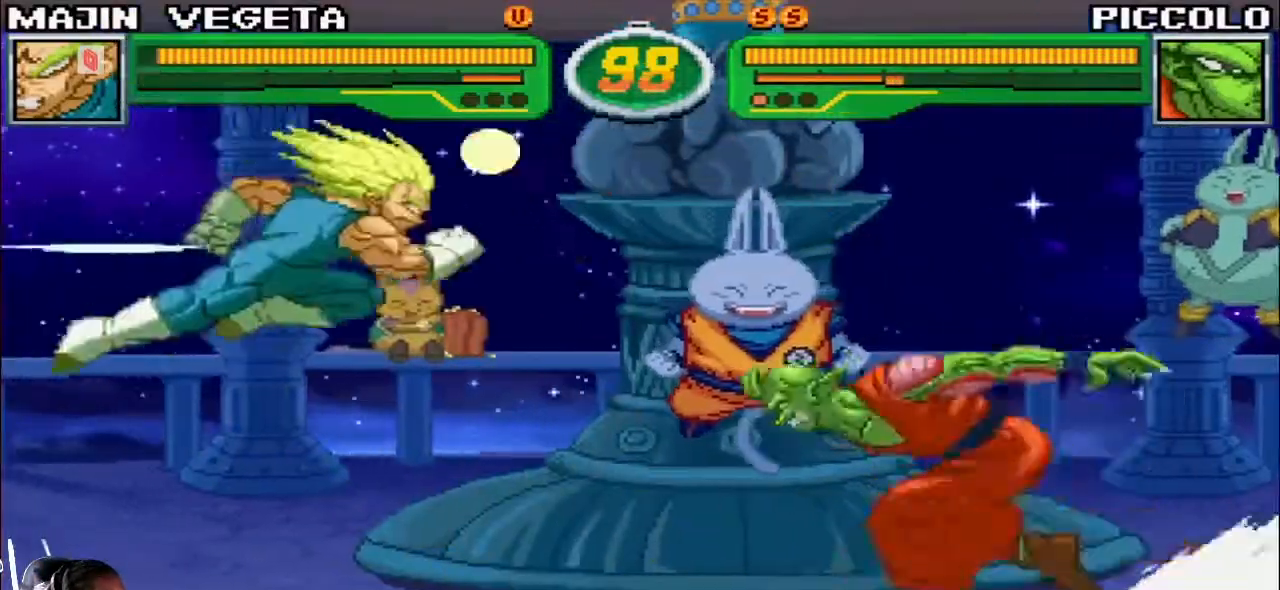
{"buttons": [], "left_stick": "left", "events": [[33, "left_stick", "left"], [217, "CIRCLE", "down"], [283, "CIRCLE", "up"]]}
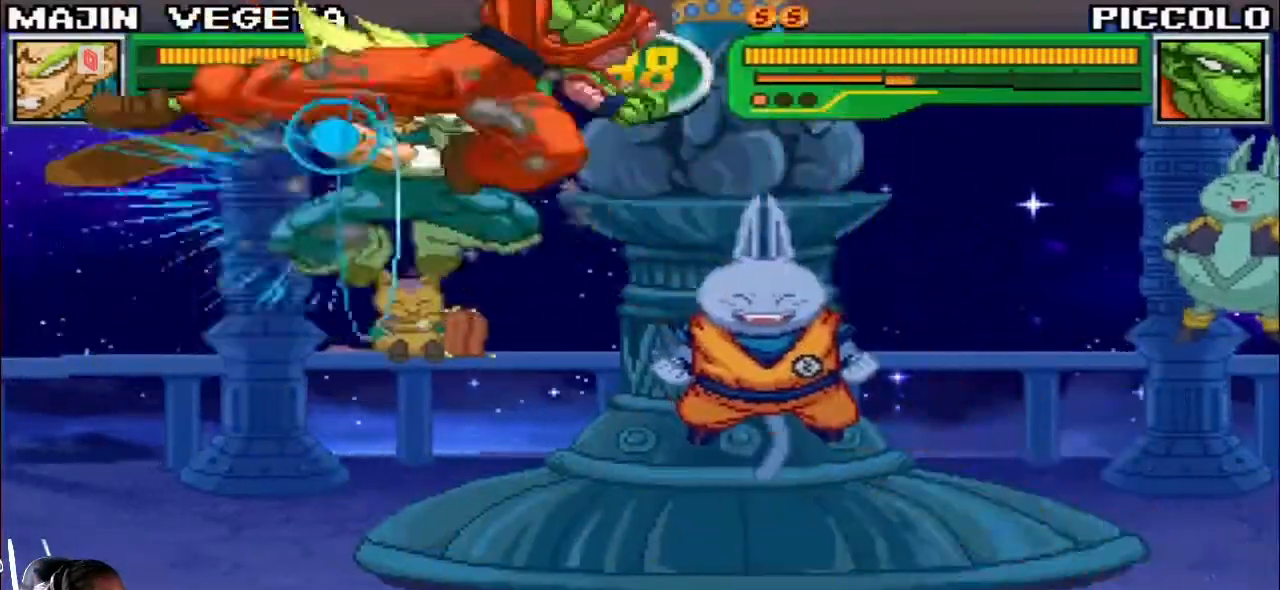
{"buttons": [], "left_stick": "left", "events": []}
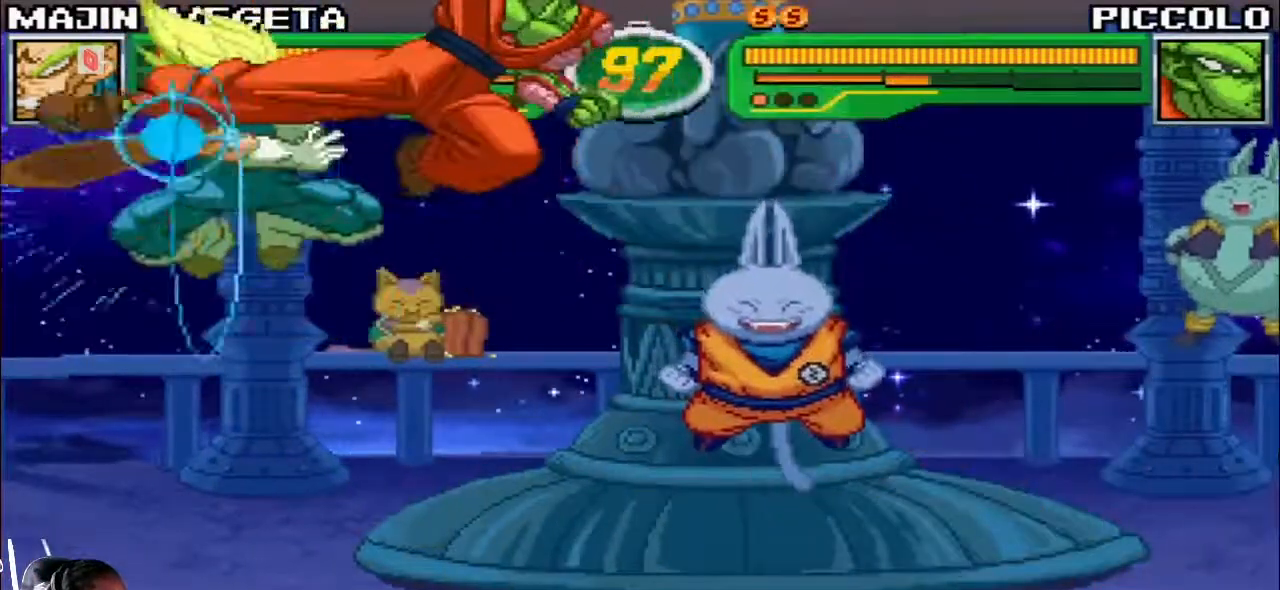
{"buttons": [], "left_stick": "left", "events": []}
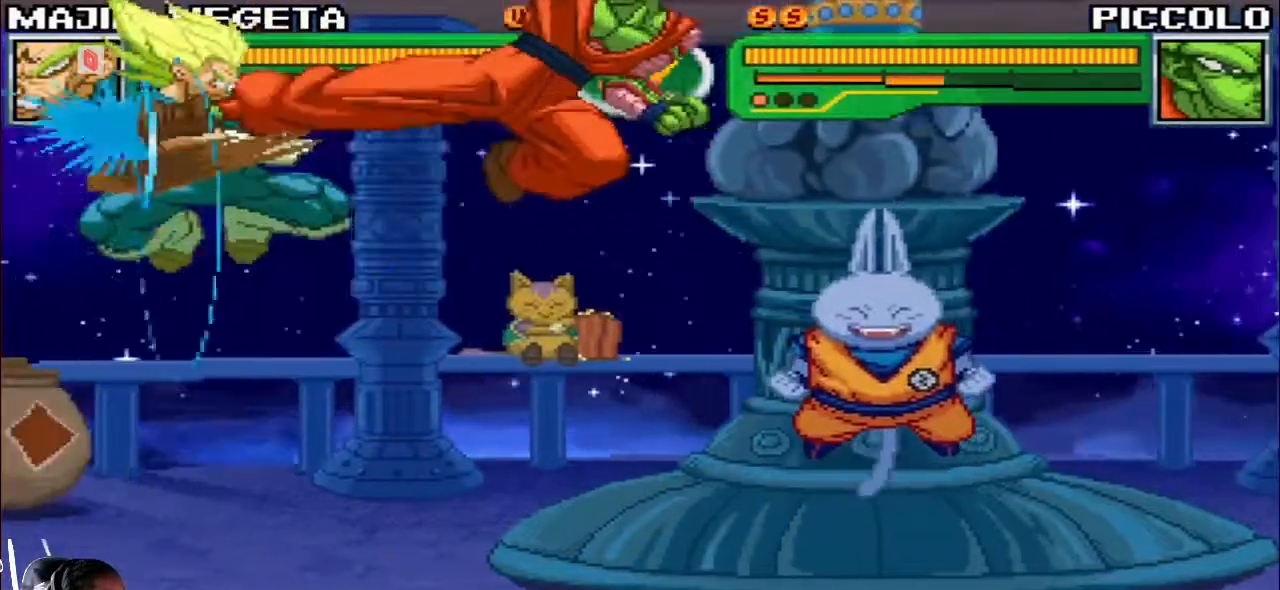
{"buttons": [], "left_stick": "left", "events": []}
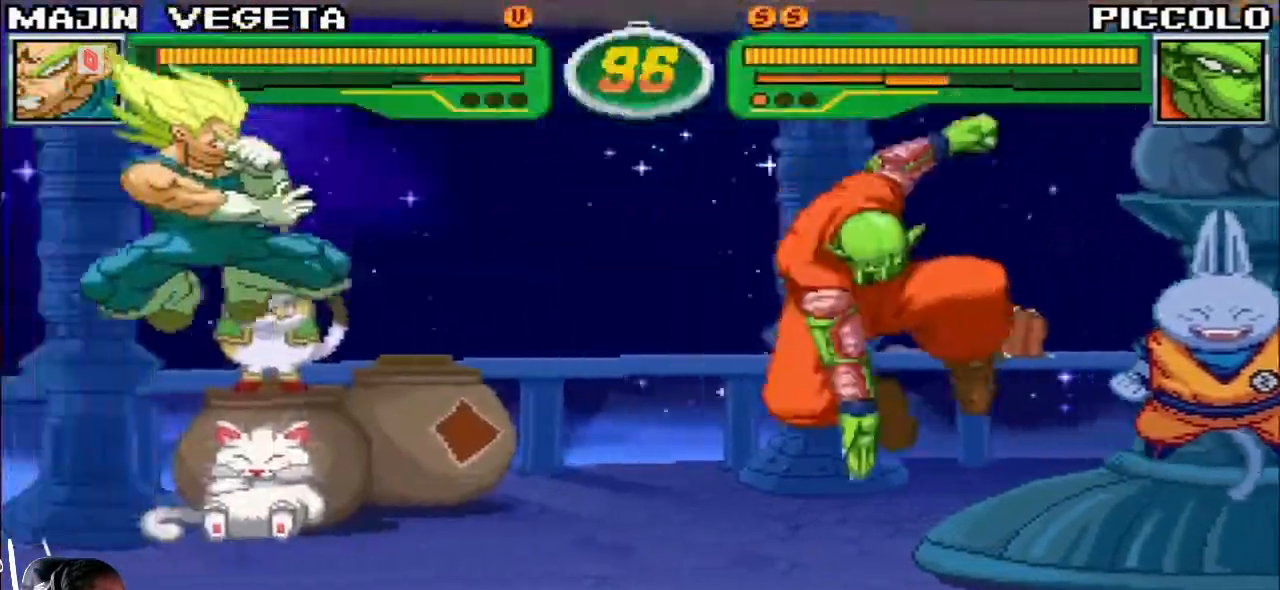
{"buttons": [], "left_stick": "right", "events": [[17, "left_stick", "center"], [150, "left_stick", "down"], [200, "left_stick", "left"], [317, "left_stick", "right"], [350, "R1", "down"], [350, "TRIANGLE", "down"], [400, "TRIANGLE", "up"], [417, "R1", "up"], [450, "CIRCLE", "down"], [483, "CIRCLE", "up"]]}
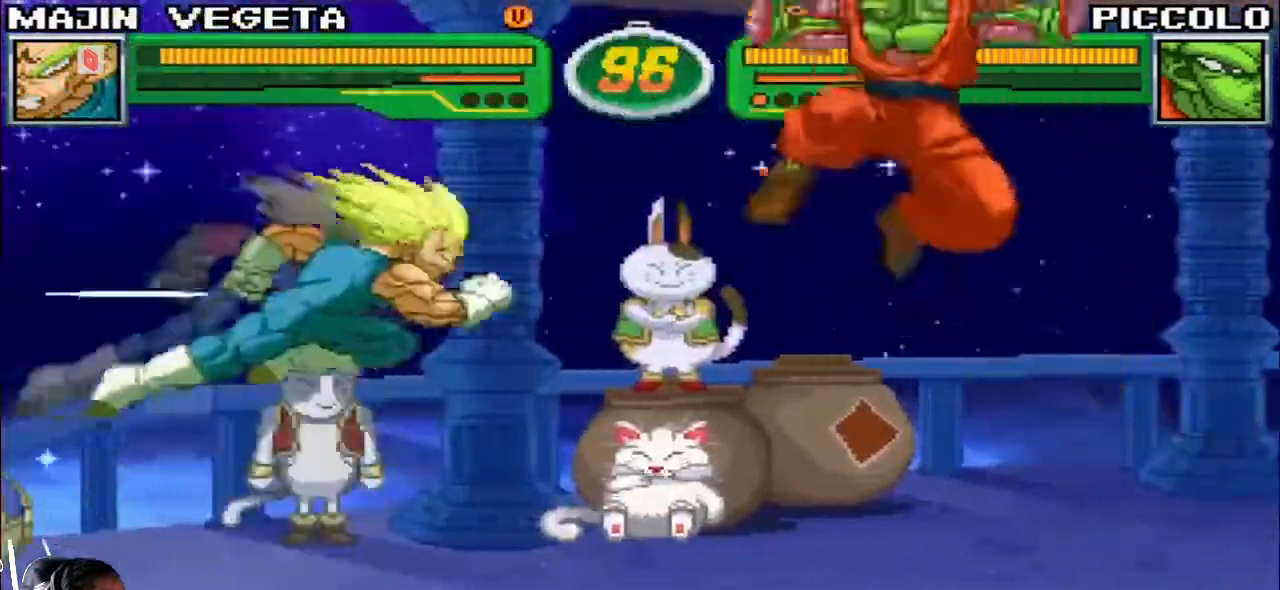
{"buttons": [], "left_stick": "center", "events": [[383, "left_stick", "center"]]}
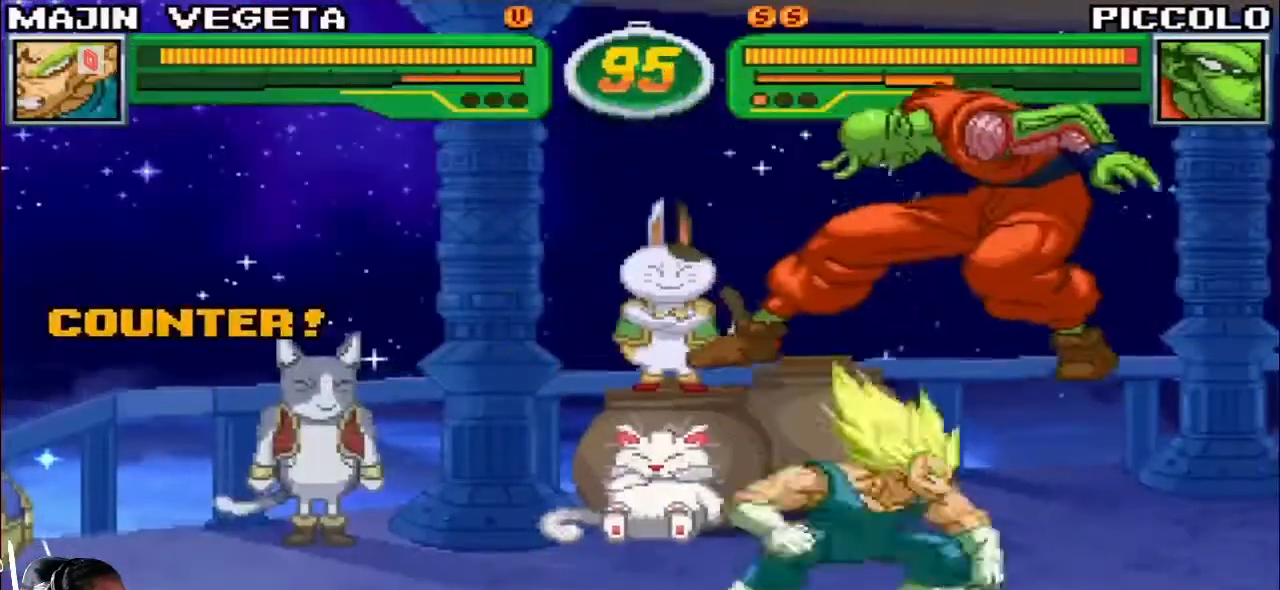
{"buttons": [], "left_stick": "left", "events": [[50, "CROSS", "down"], [100, "CROSS", "up"], [300, "left_stick", "left"]]}
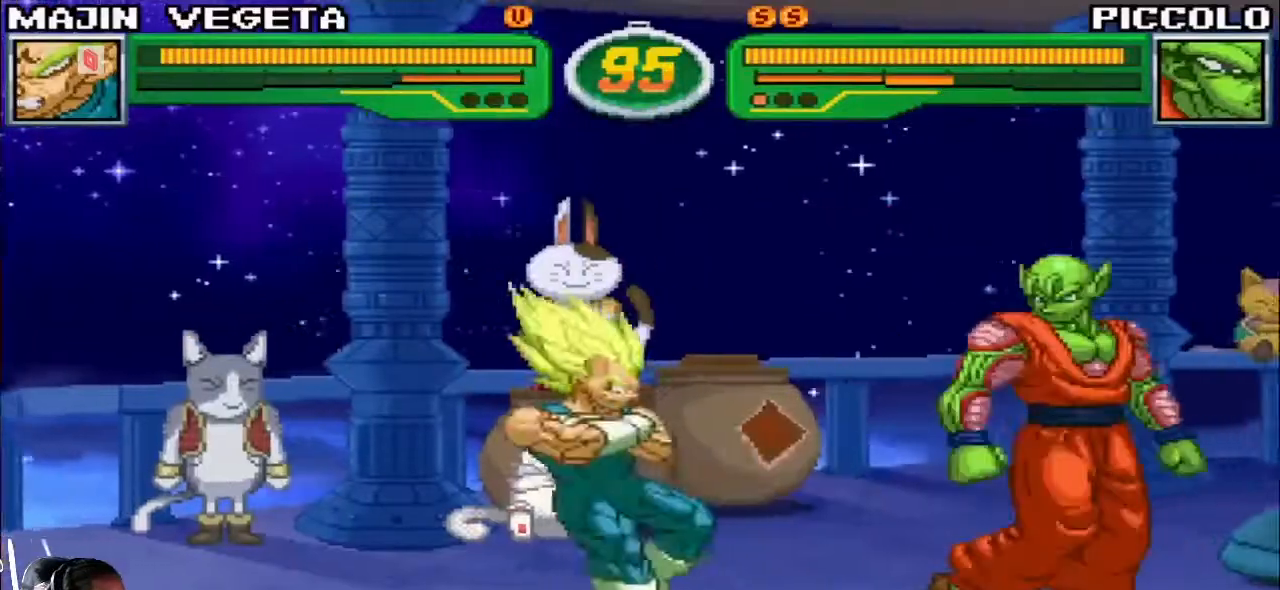
{"buttons": [], "left_stick": "center", "events": [[117, "R1", "down"], [117, "left_stick", "right"], [133, "TRIANGLE", "down"], [183, "R1", "up"], [183, "TRIANGLE", "up"], [217, "CIRCLE", "down"], [250, "CIRCLE", "up"], [450, "left_stick", "center"]]}
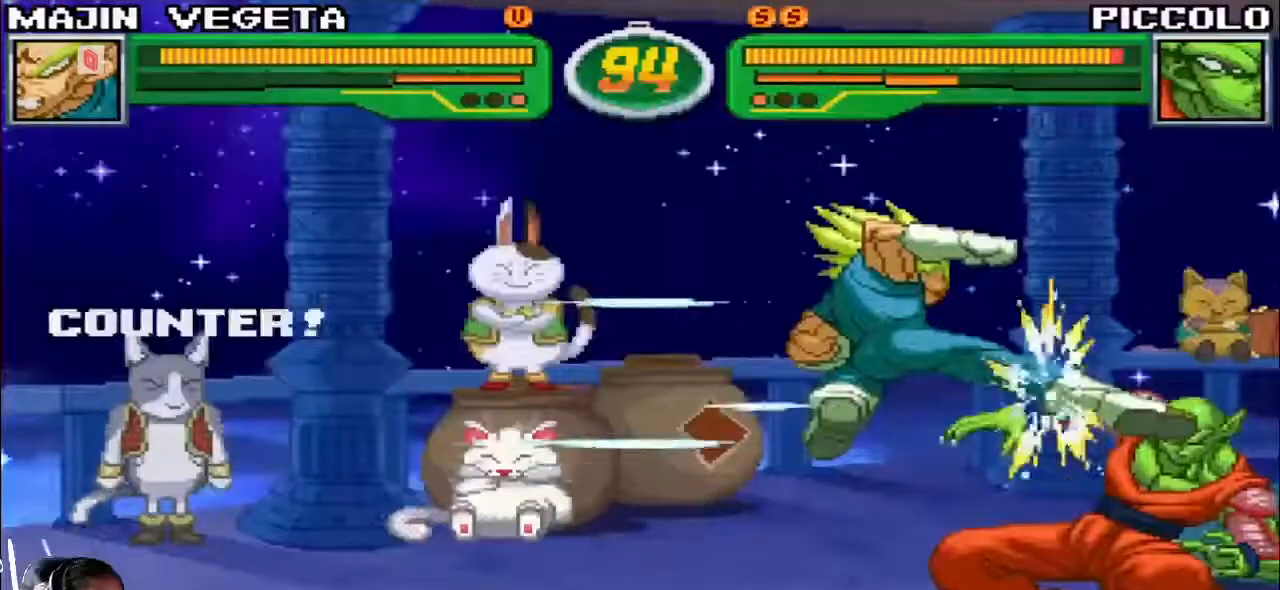
{"buttons": [], "left_stick": "center", "events": [[183, "SQUARE", "down"], [250, "SQUARE", "up"], [333, "TRIANGLE", "down"], [433, "TRIANGLE", "up"]]}
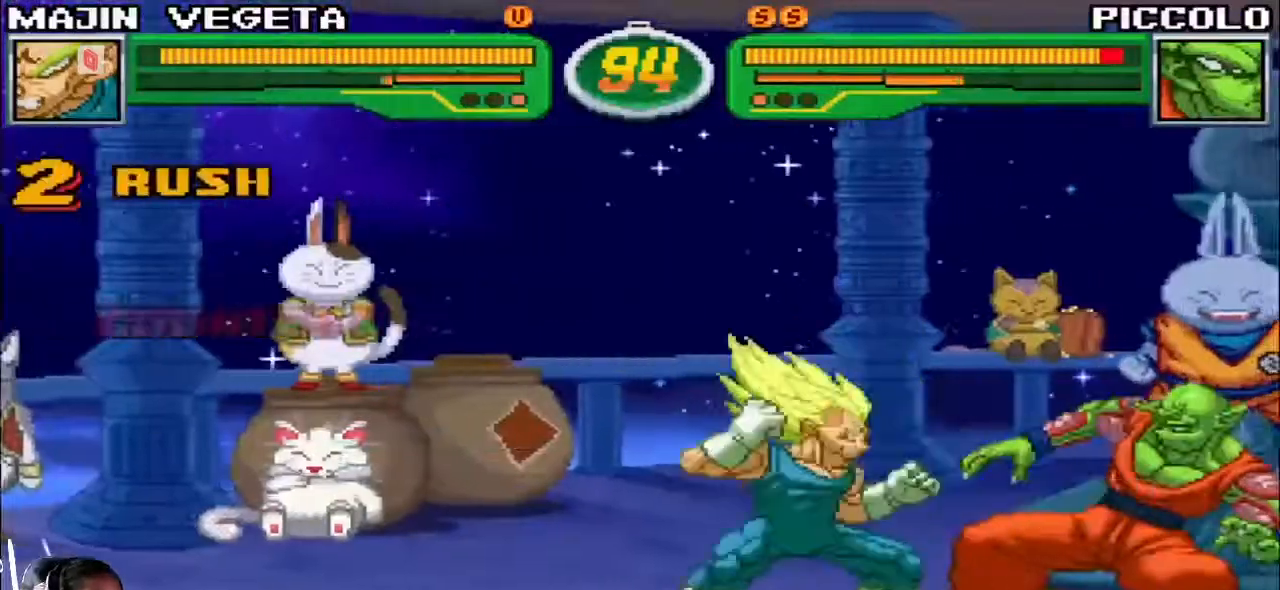
{"buttons": [], "left_stick": "down", "events": [[167, "R1", "down"], [283, "R1", "up"], [367, "left_stick", "right"], [450, "left_stick", "down"]]}
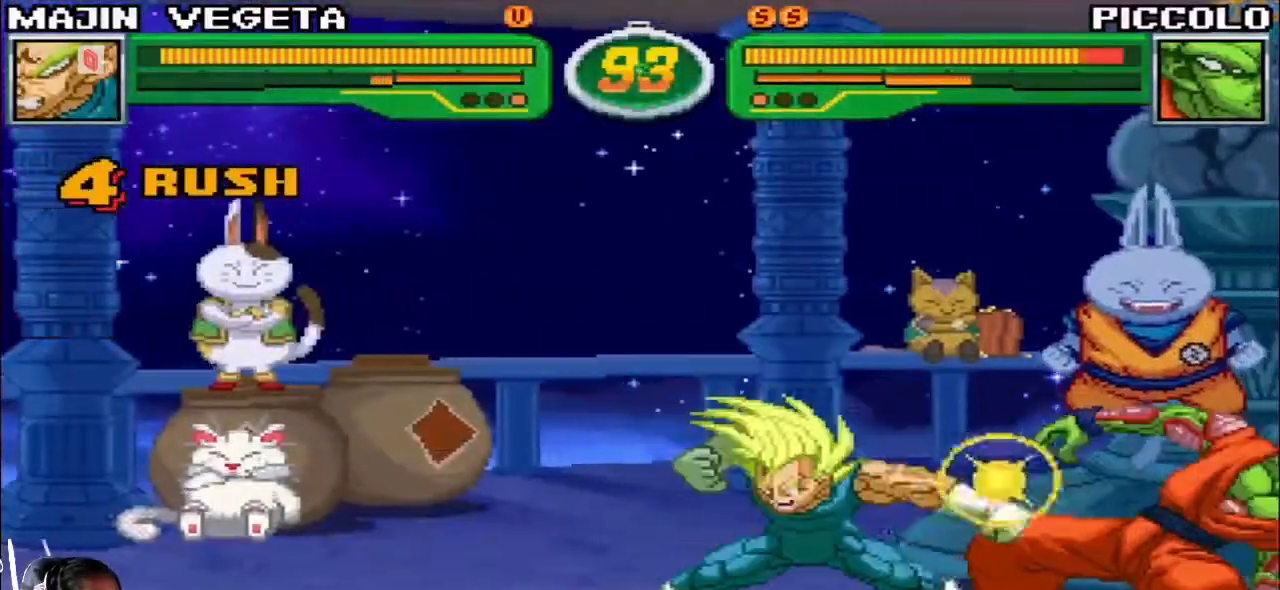
{"buttons": [], "left_stick": "center", "events": [[50, "left_stick", "down-right"], [100, "R1", "down"], [183, "R1", "up"], [267, "left_stick", "center"], [367, "R1", "down"], [450, "R1", "up"]]}
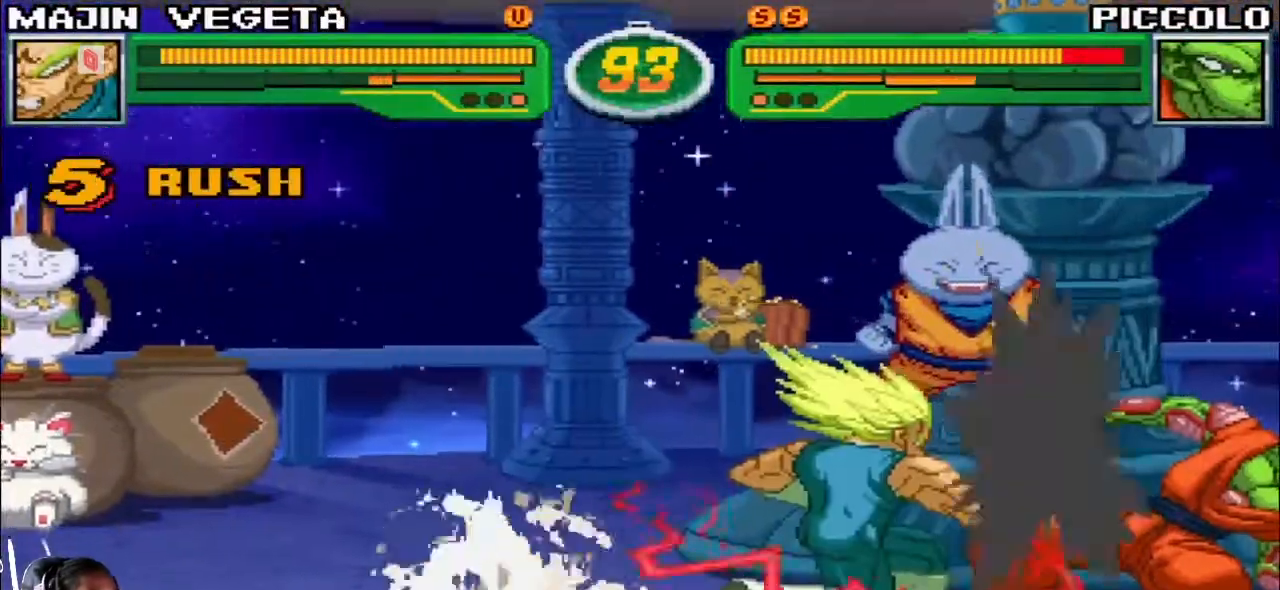
{"buttons": ["R1"], "left_stick": "center", "events": [[67, "R1", "down"], [250, "R1", "up"], [433, "R1", "down"]]}
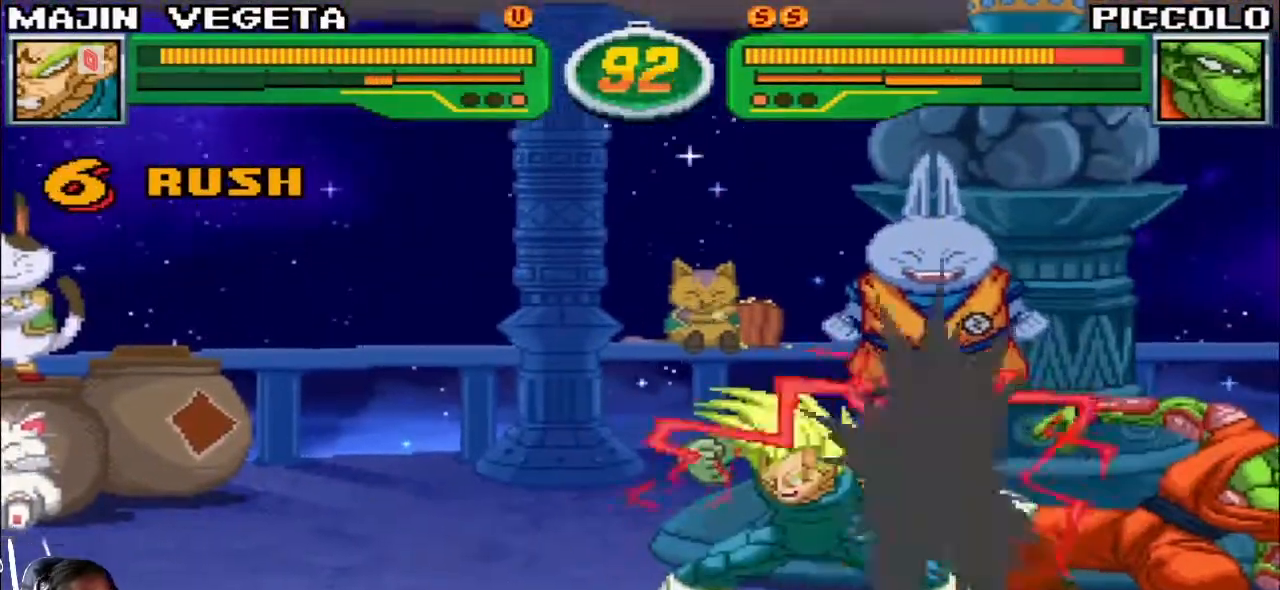
{"buttons": [], "left_stick": "center", "events": [[117, "R1", "up"]]}
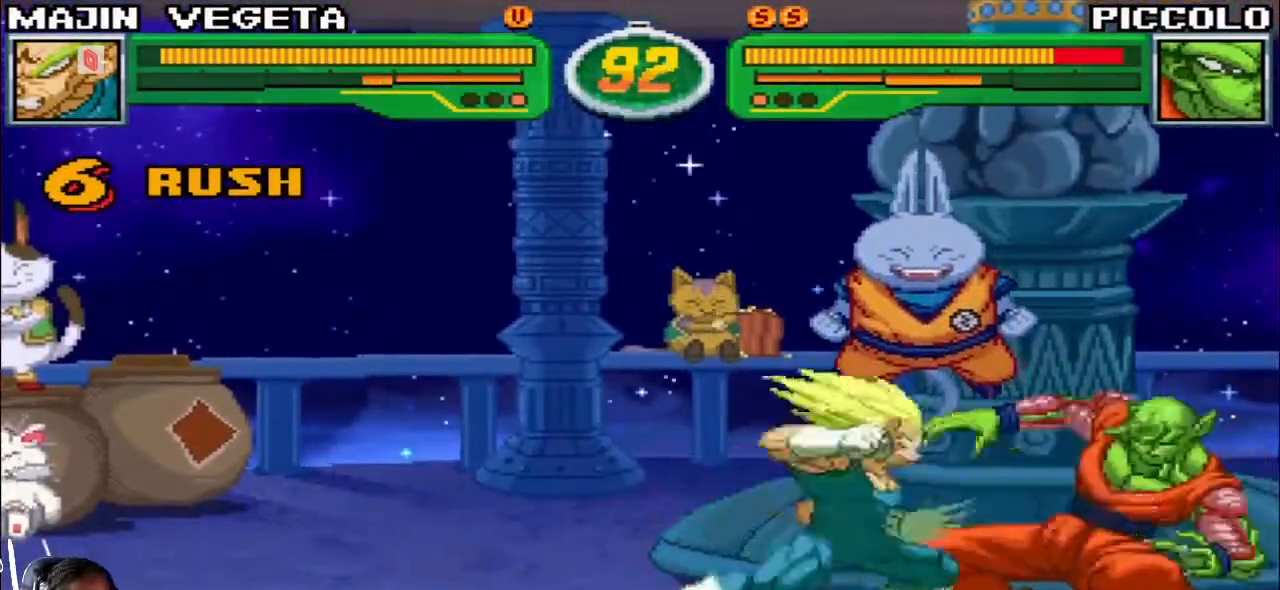
{"buttons": [], "left_stick": "center", "events": [[283, "left_stick", "down-left"], [333, "left_stick", "down-right"], [450, "R1", "down"], [467, "left_stick", "center"], [483, "R1", "up"]]}
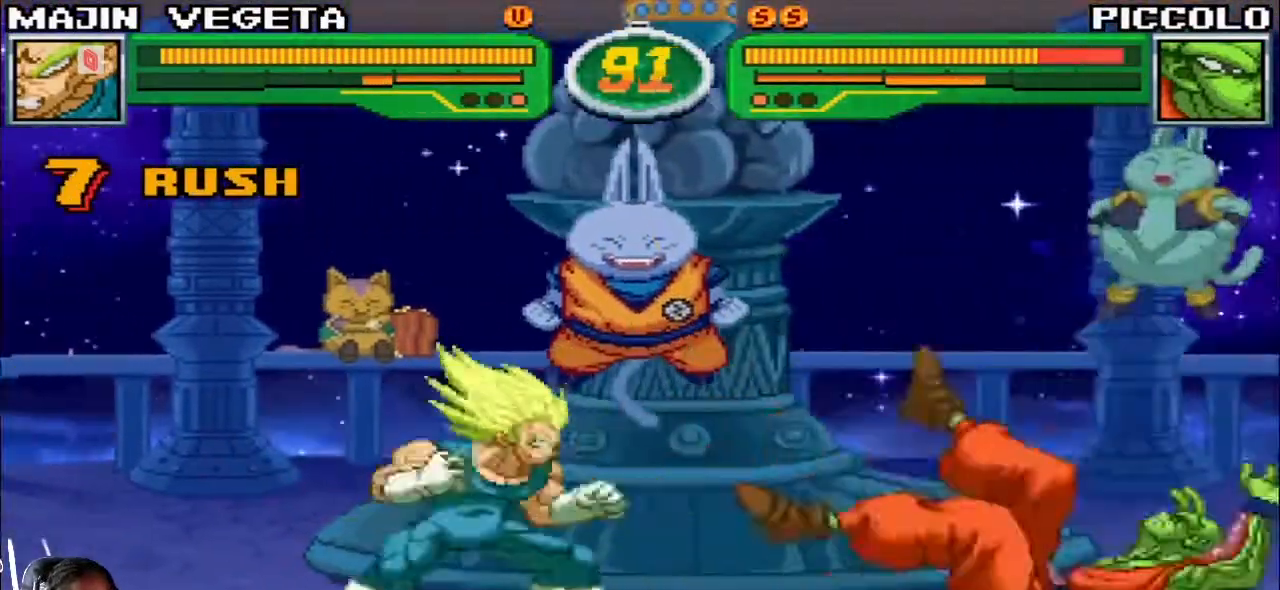
{"buttons": [], "left_stick": "right", "events": [[500, "left_stick", "right"]]}
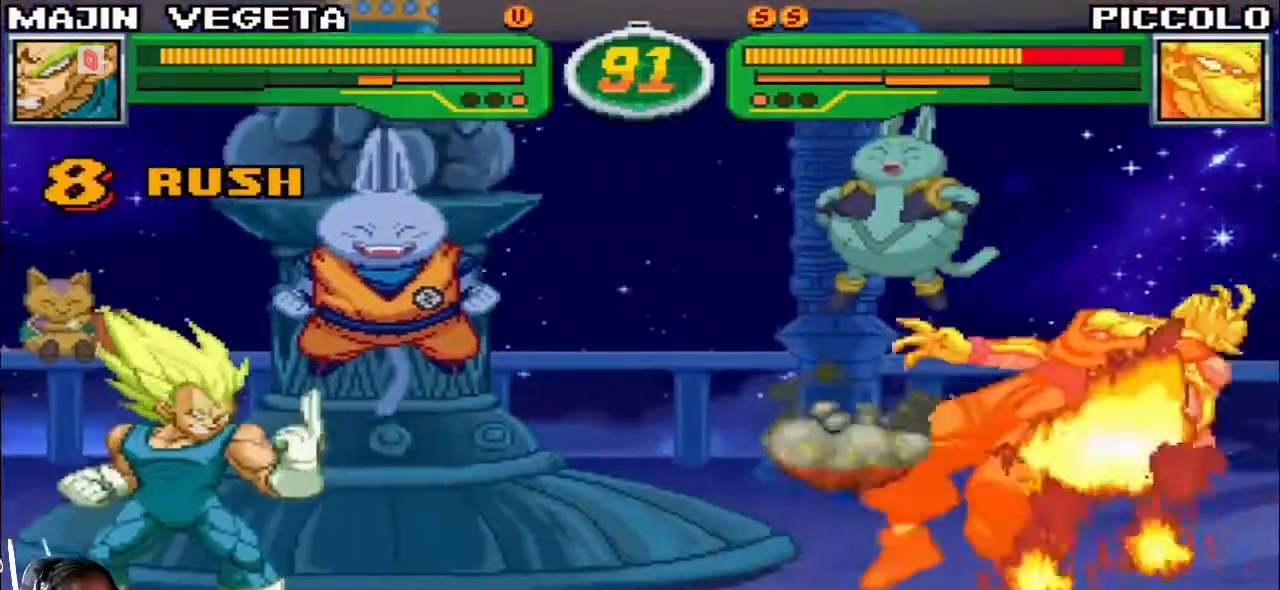
{"buttons": [], "left_stick": "center", "events": [[100, "left_stick", "down"], [200, "left_stick", "center"], [217, "SQUARE", "down"], [267, "SQUARE", "up"]]}
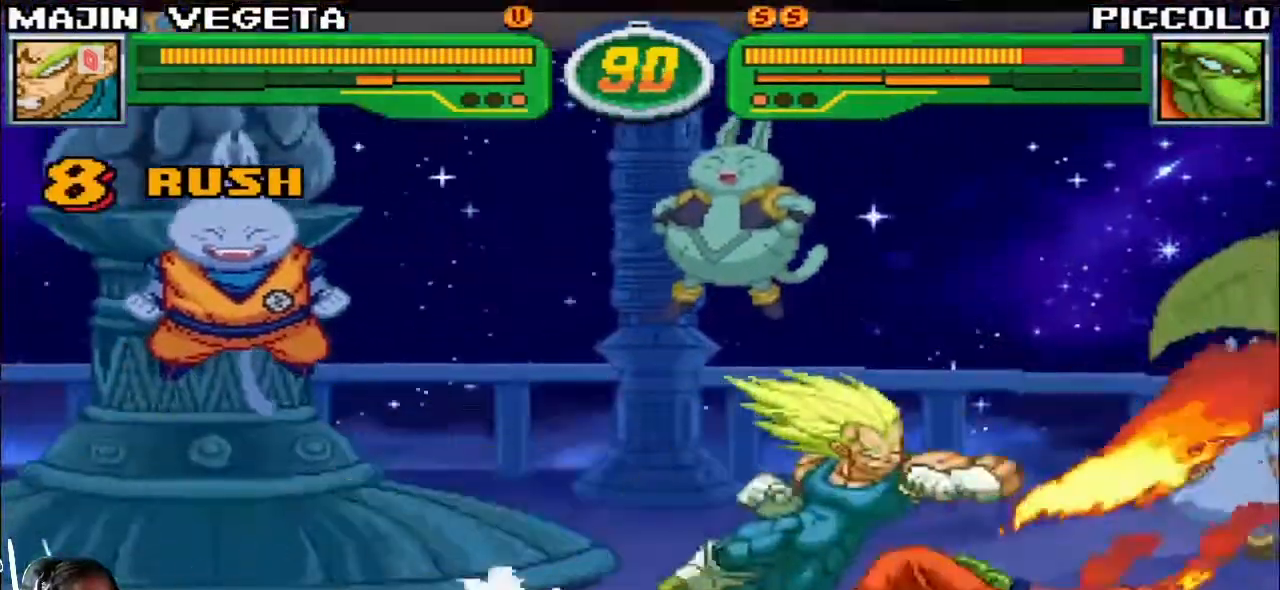
{"buttons": [], "left_stick": "right", "events": [[150, "left_stick", "down"], [217, "CROSS", "down"], [283, "CROSS", "up"], [383, "left_stick", "right"], [433, "R2", "down"], [483, "R2", "up"]]}
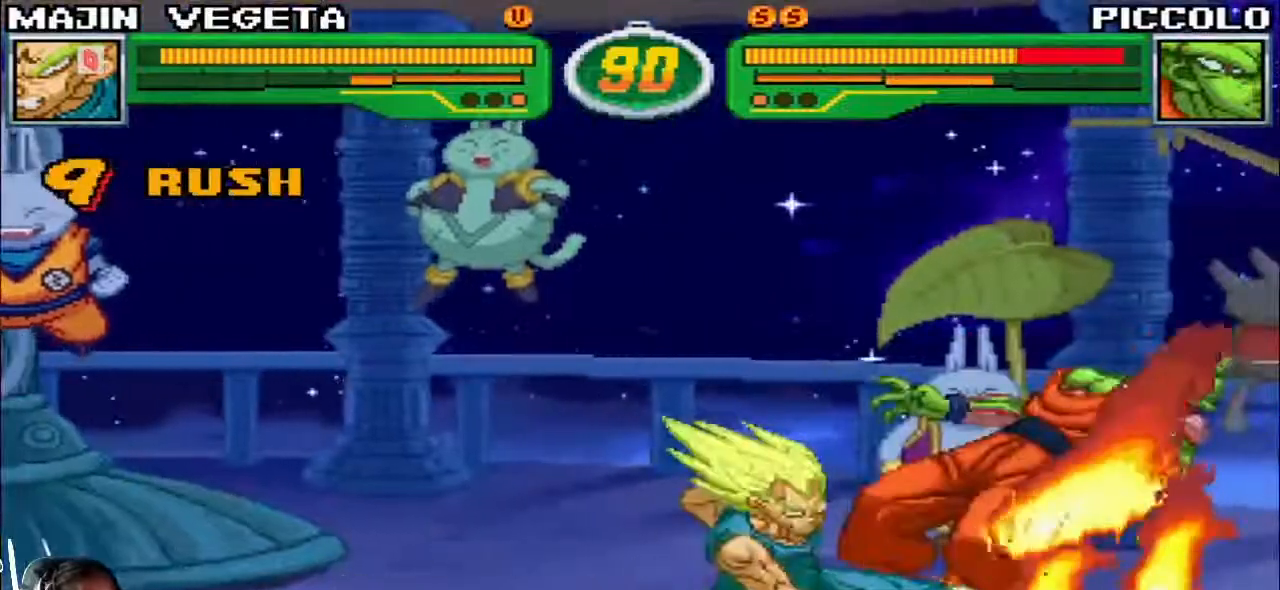
{"buttons": [], "left_stick": "down", "events": [[33, "left_stick", "center"], [383, "left_stick", "right"], [450, "left_stick", "down"]]}
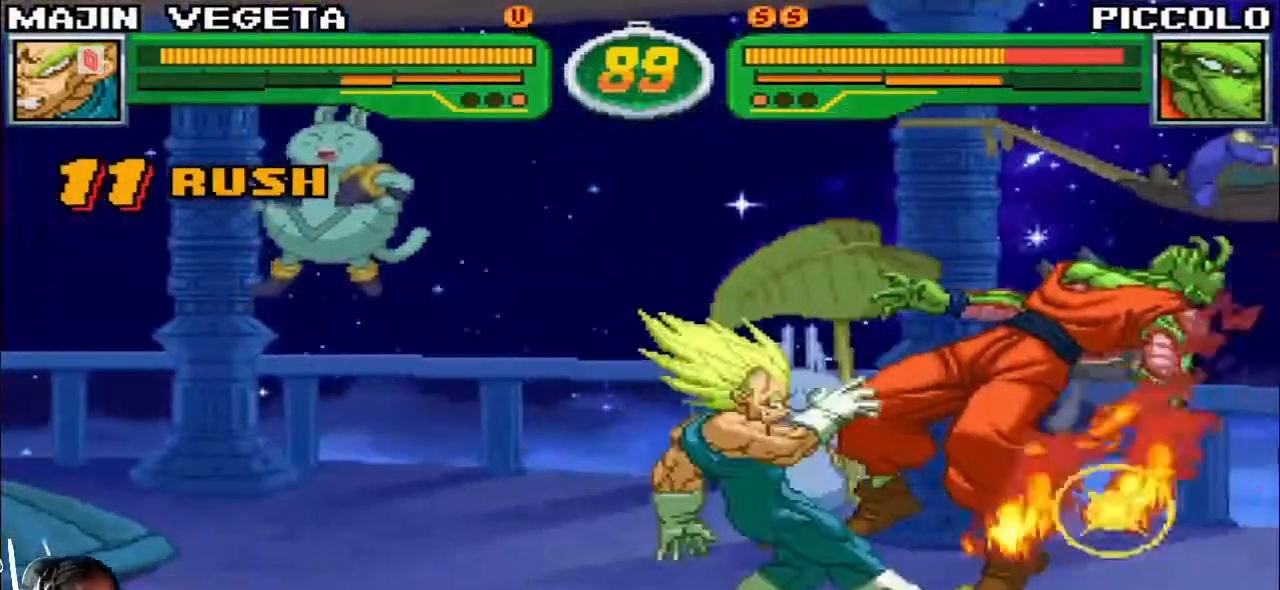
{"buttons": [], "left_stick": "center", "events": [[33, "left_stick", "down-right"], [67, "R1", "down"], [117, "R1", "up"], [217, "R1", "down"], [217, "left_stick", "center"], [267, "R1", "up"], [383, "R1", "down"], [500, "R1", "up"]]}
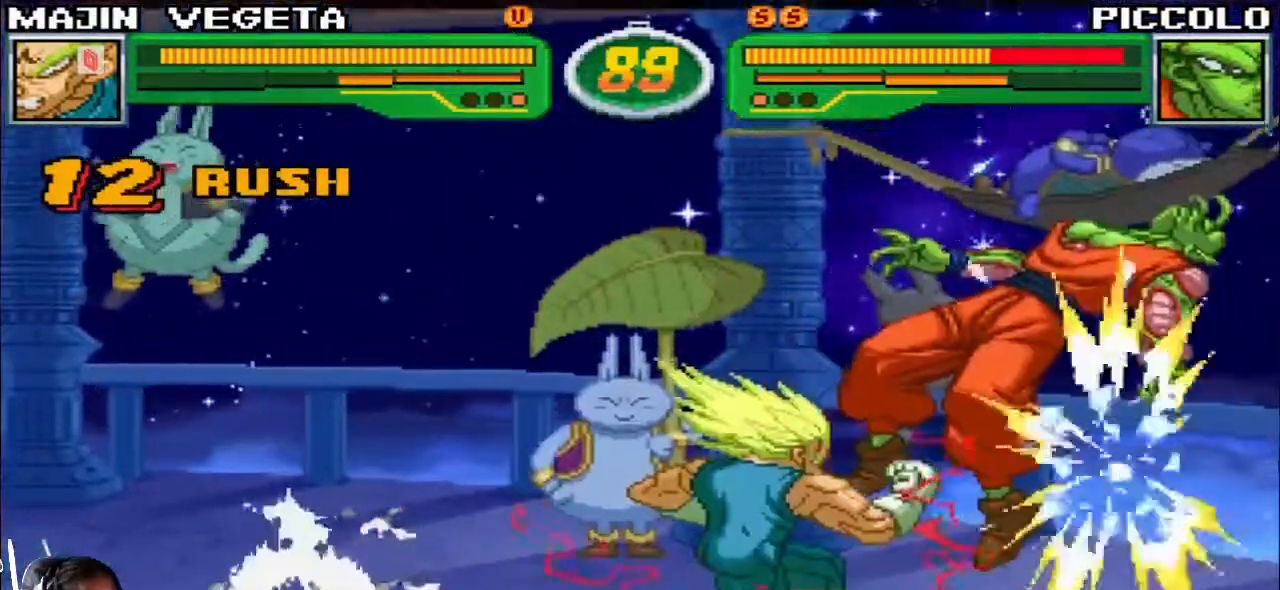
{"buttons": [], "left_stick": "center", "events": []}
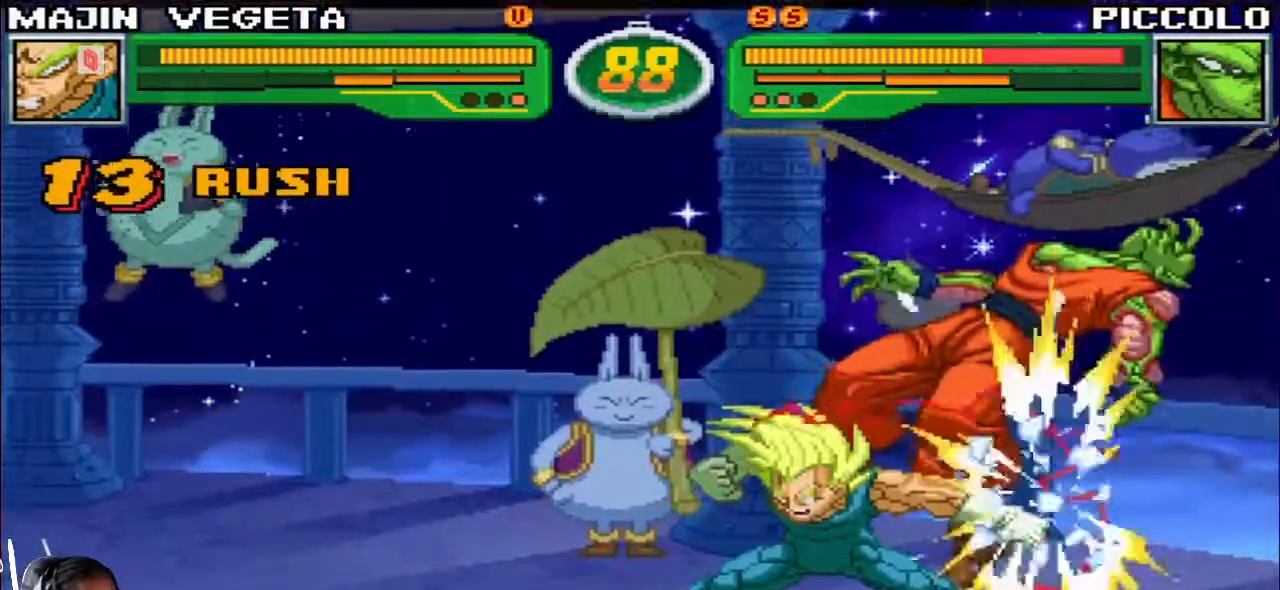
{"buttons": [], "left_stick": "center", "events": []}
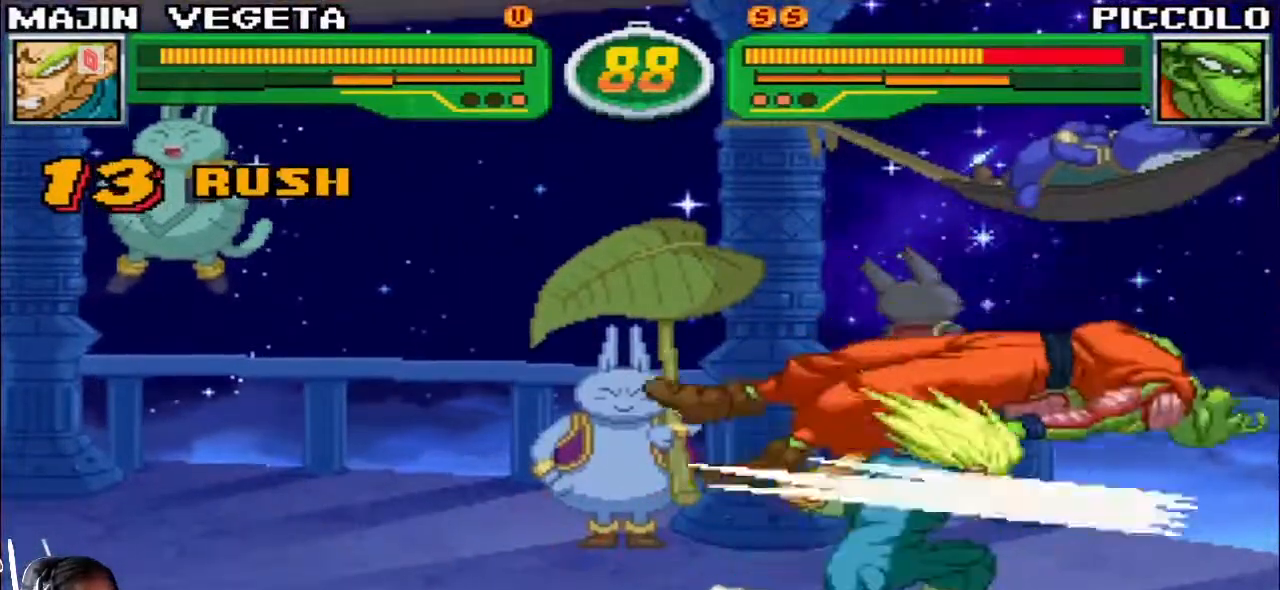
{"buttons": [], "left_stick": "right", "events": [[350, "left_stick", "down"], [483, "left_stick", "right"]]}
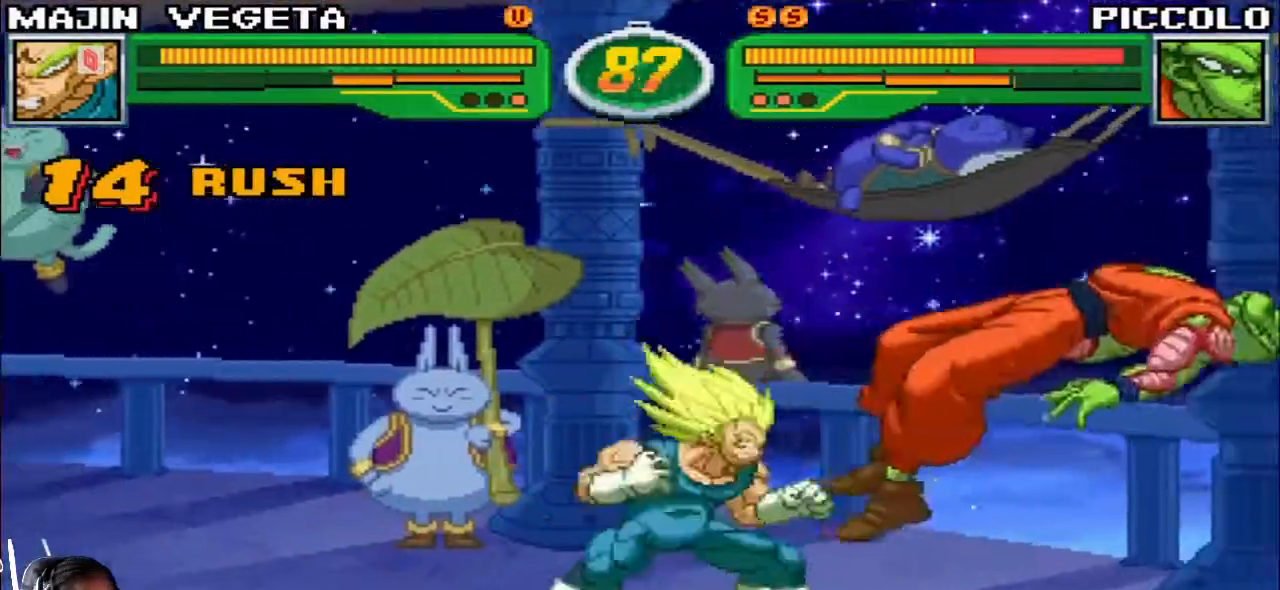
{"buttons": [], "left_stick": "right", "events": [[17, "TRIANGLE", "down"], [33, "left_stick", "center"], [67, "TRIANGLE", "up"], [483, "left_stick", "right"]]}
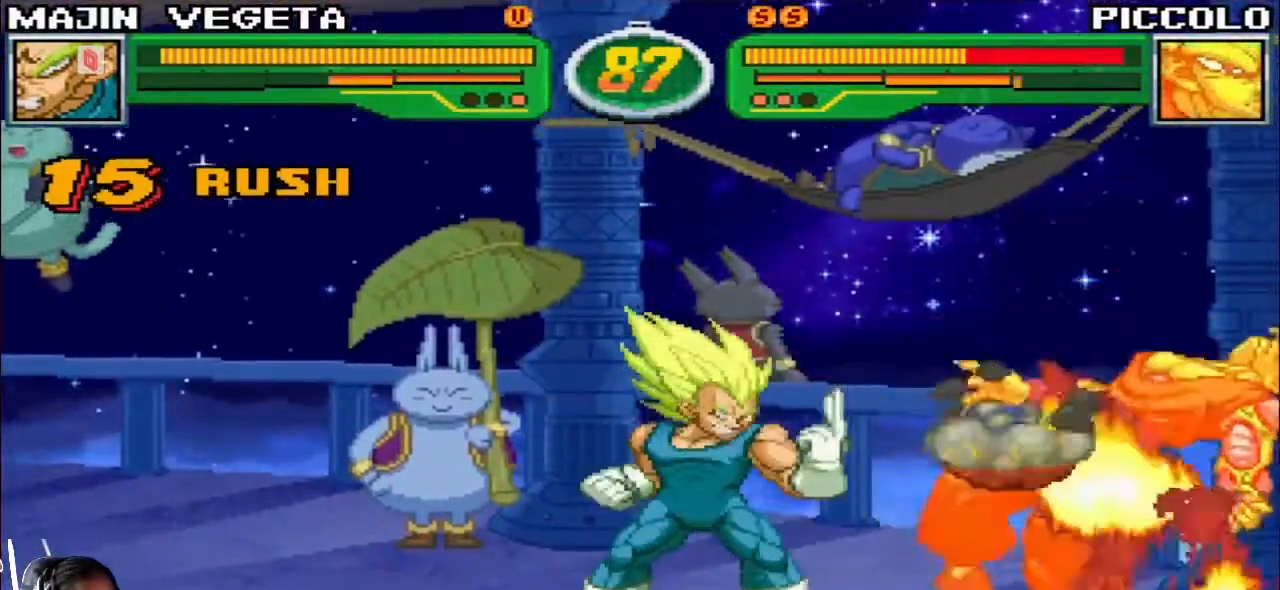
{"buttons": [], "left_stick": "left", "events": [[50, "left_stick", "down"], [133, "SQUARE", "down"], [150, "left_stick", "center"], [183, "SQUARE", "up"], [400, "left_stick", "right"], [450, "left_stick", "down"], [500, "left_stick", "left"]]}
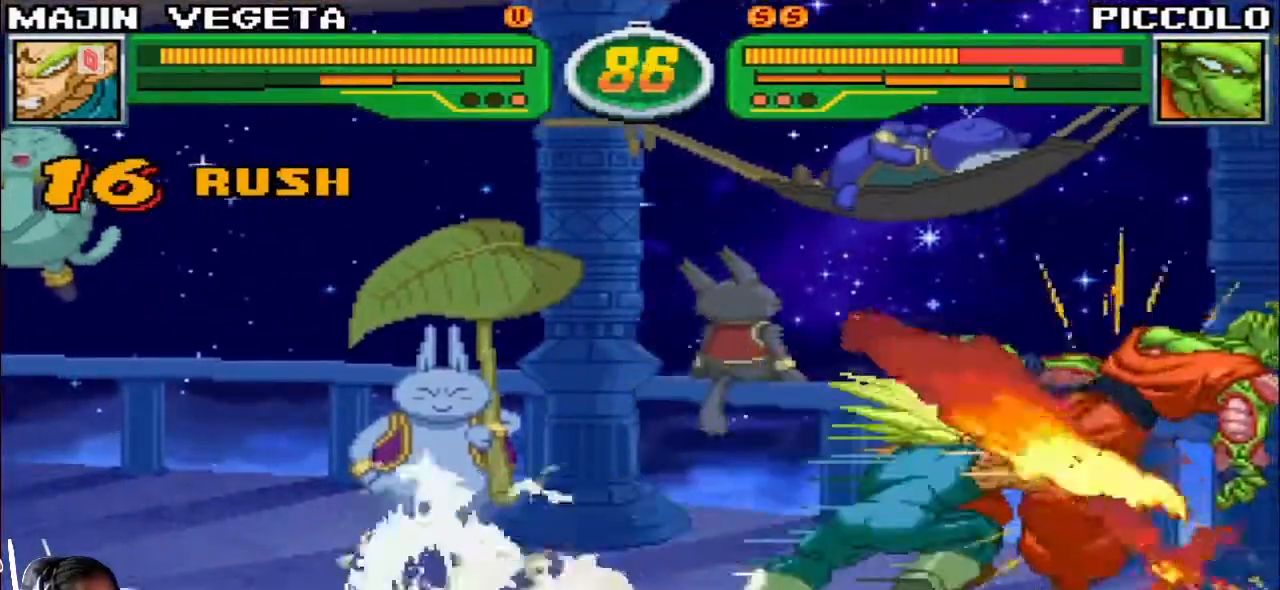
{"buttons": [], "left_stick": "center", "events": [[83, "left_stick", "down"], [133, "SQUARE", "down"], [167, "SQUARE", "up"], [167, "left_stick", "center"]]}